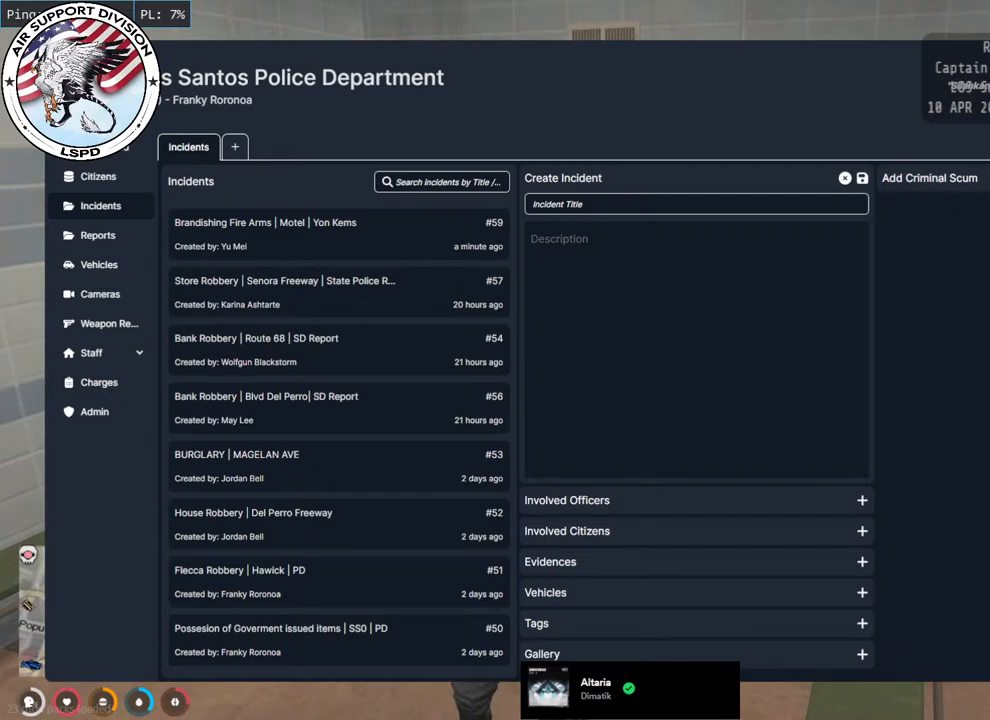
Gameplay with keyboard and mouse; each line is a JSON object with the keys and mouse buttons held at the frame after it. "events" lists presses ("down") and releases ("up") of "a", "ctrl", "d", "e", "q", "s", "shift", "space", "w", "mouse_left", "mouse_wheel", "mouse_right", "mouse_mb4" and "mouse_mb5" between this image and that frame as [ms after this image, input, new state], when the widget could be followed in between. "mouse_left", "mouse_wheel", "mouse_right", "mouse_mb4", "mouse_mb5" = the "left", "wheel", "right", "mb4", "mb5" buttons of the "mouse" list. No other keys are recorded. "wheel" means that the mouse wheel is clicked or scrolled. Mouse movement is not recorded.
{"keys": [], "mouse": [], "events": []}
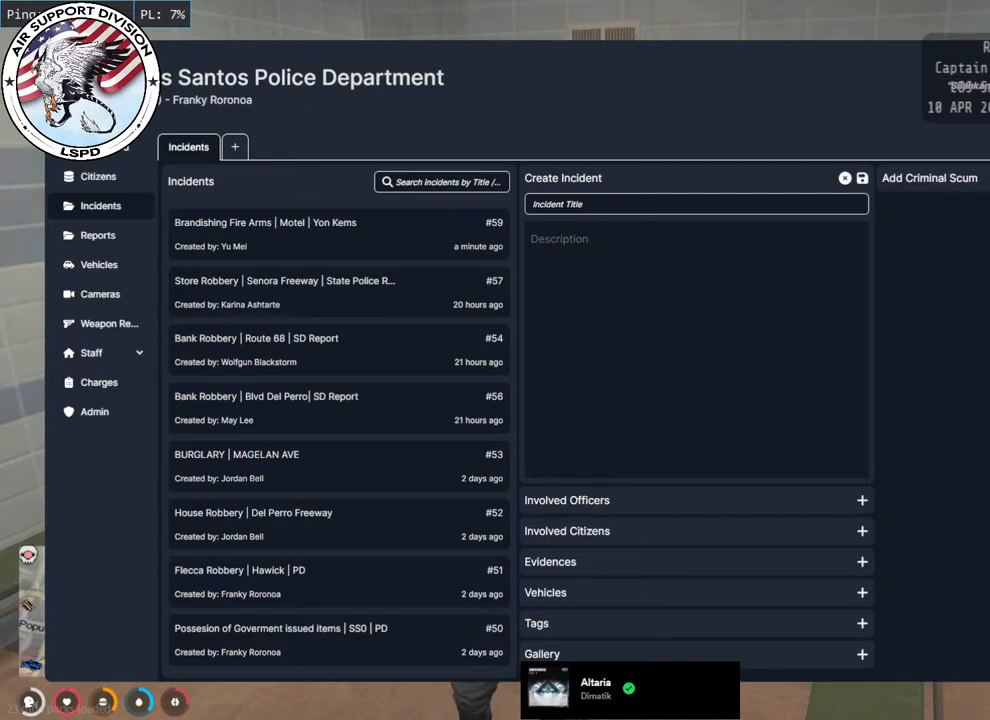
{"keys": [], "mouse": [], "events": [[100, "mouse_left", "down"], [200, "mouse_left", "up"]]}
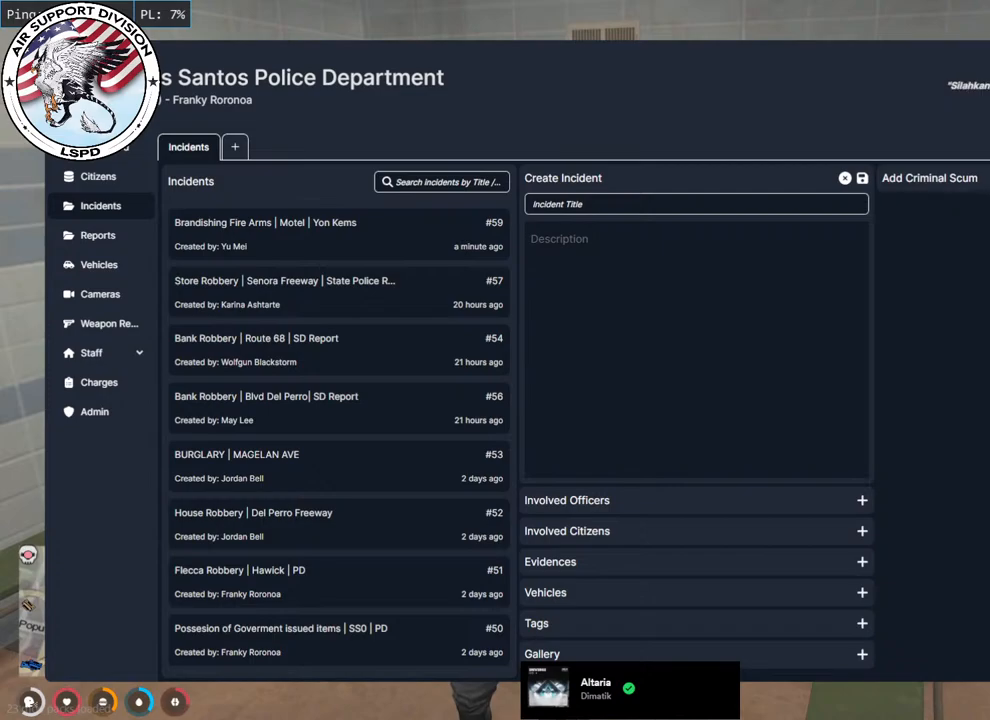
{"keys": [], "mouse": [], "events": []}
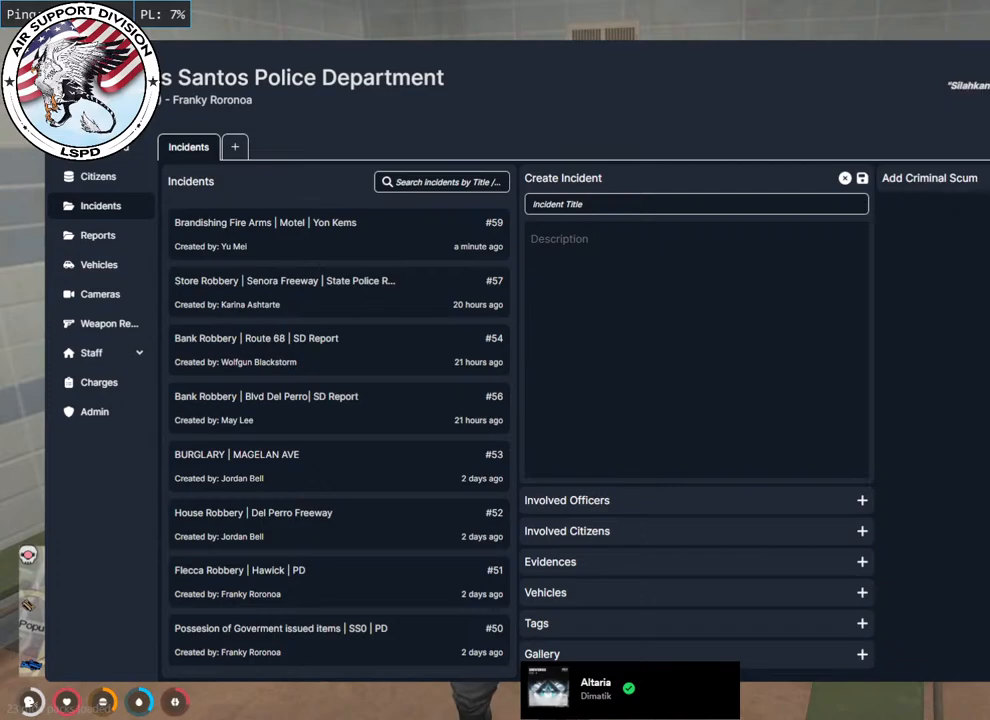
{"keys": [], "mouse": [], "events": []}
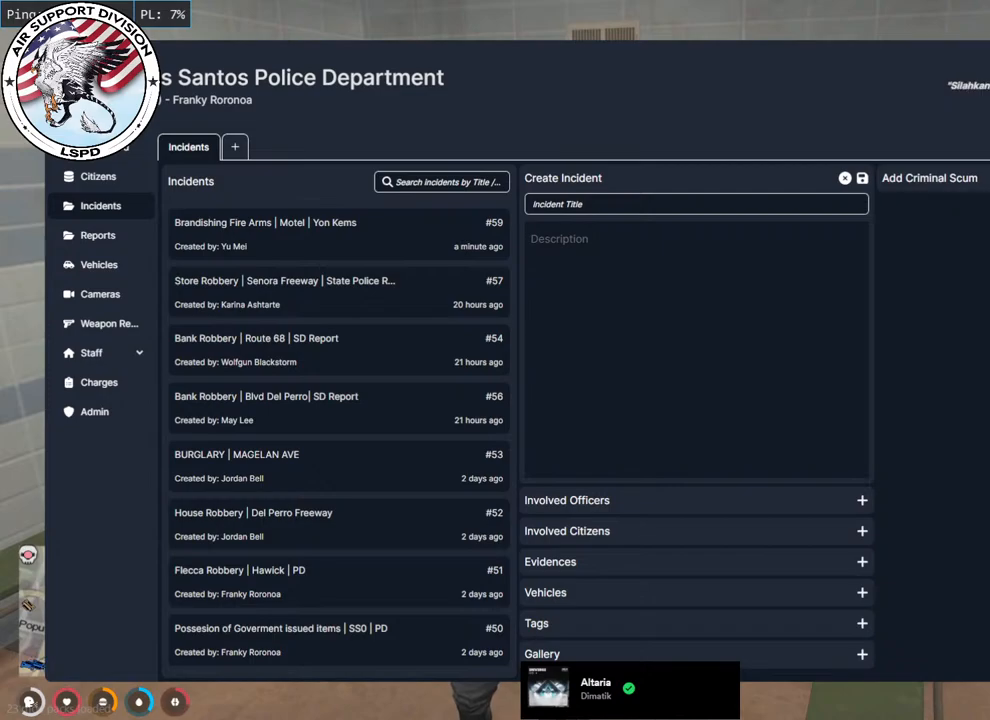
{"keys": [], "mouse": [], "events": []}
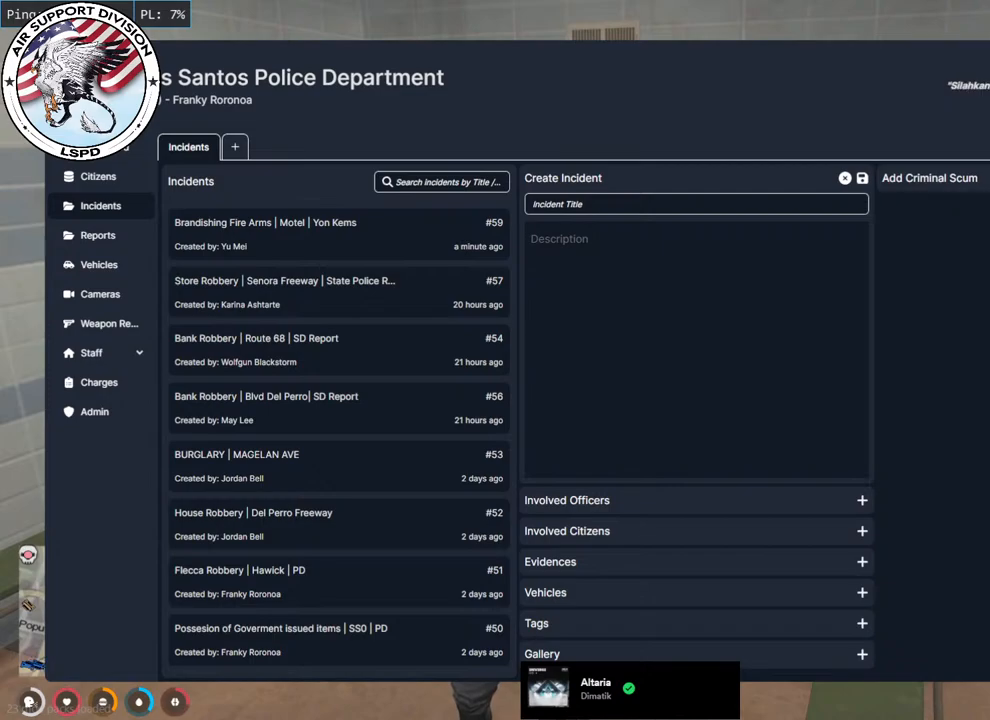
{"keys": [], "mouse": [], "events": []}
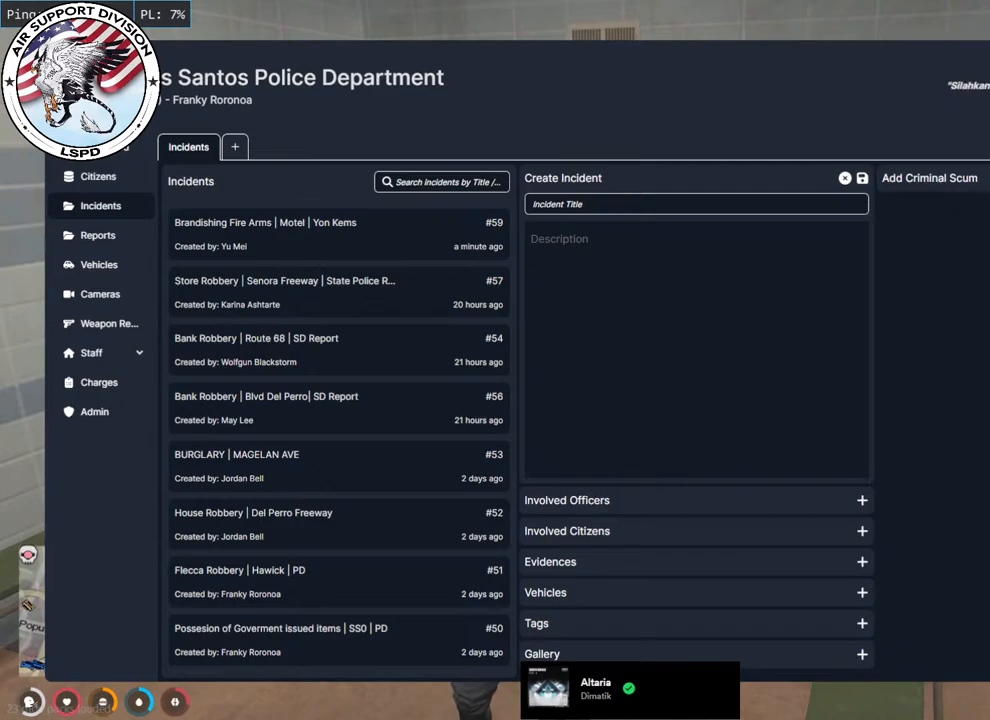
{"keys": [], "mouse": [], "events": []}
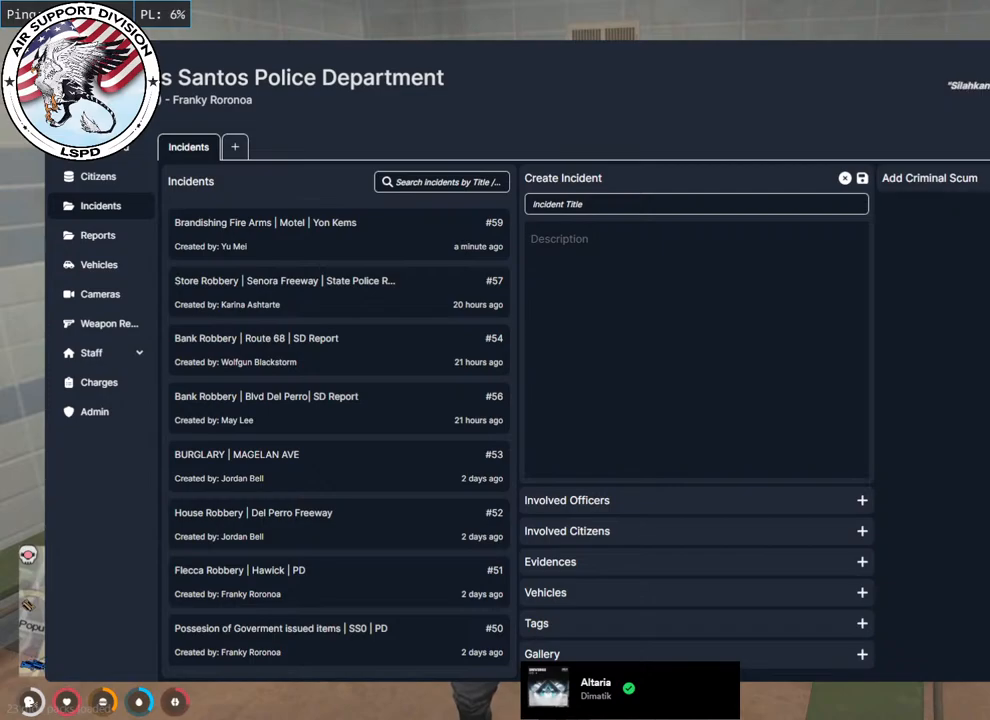
{"keys": [], "mouse": [], "events": [[83, "mouse_left", "down"], [183, "mouse_left", "up"]]}
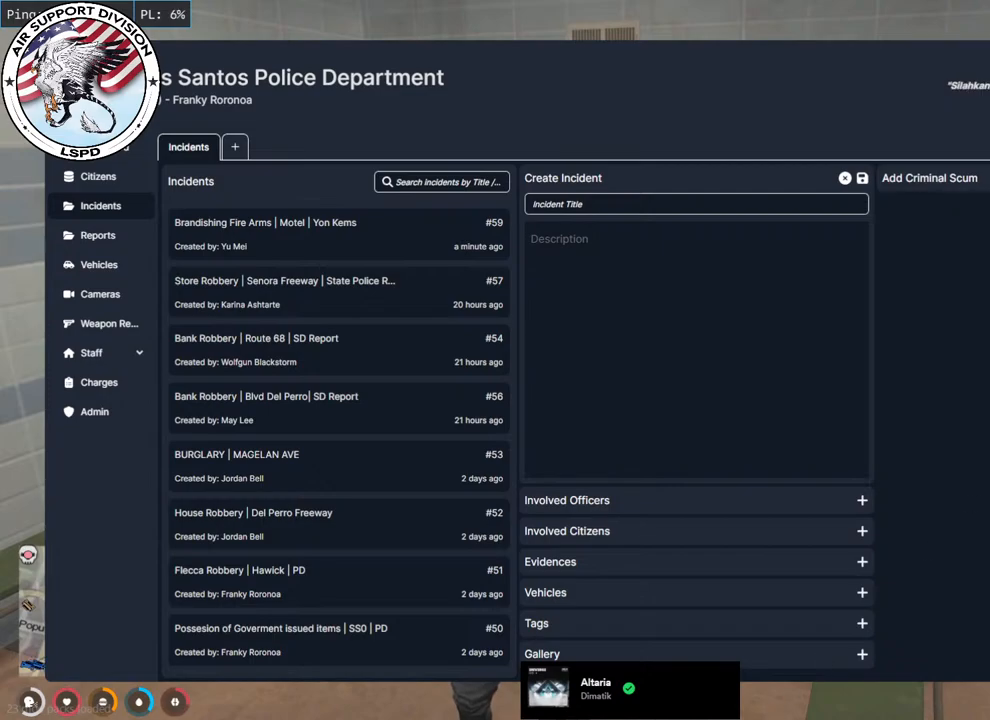
{"keys": [], "mouse": [], "events": []}
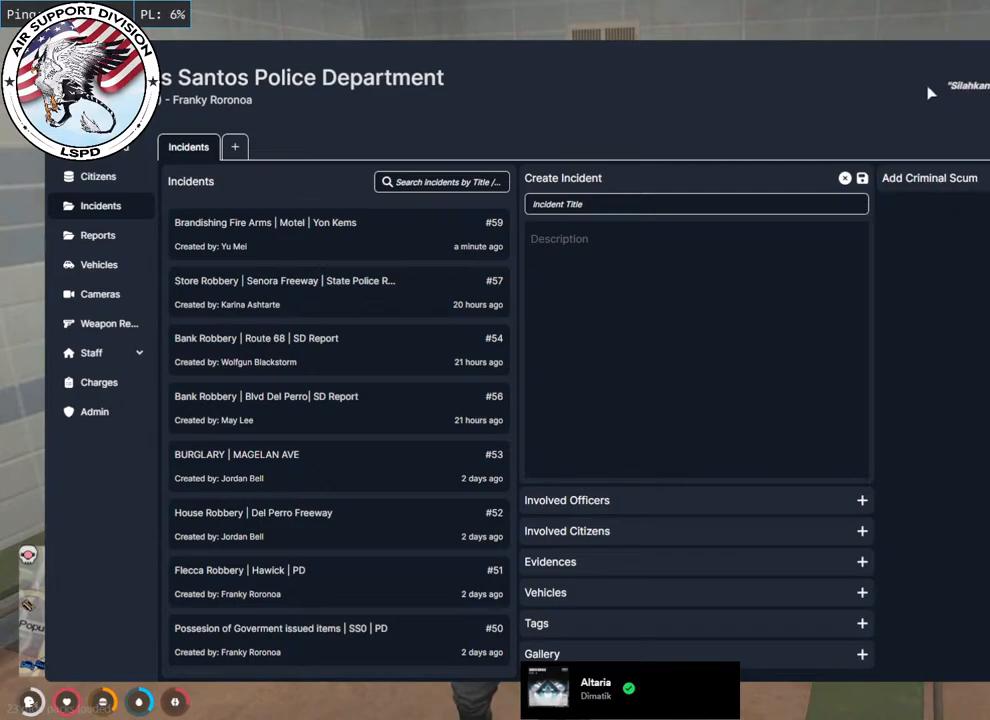
{"keys": [], "mouse": ["left"], "events": [[483, "mouse_left", "down"]]}
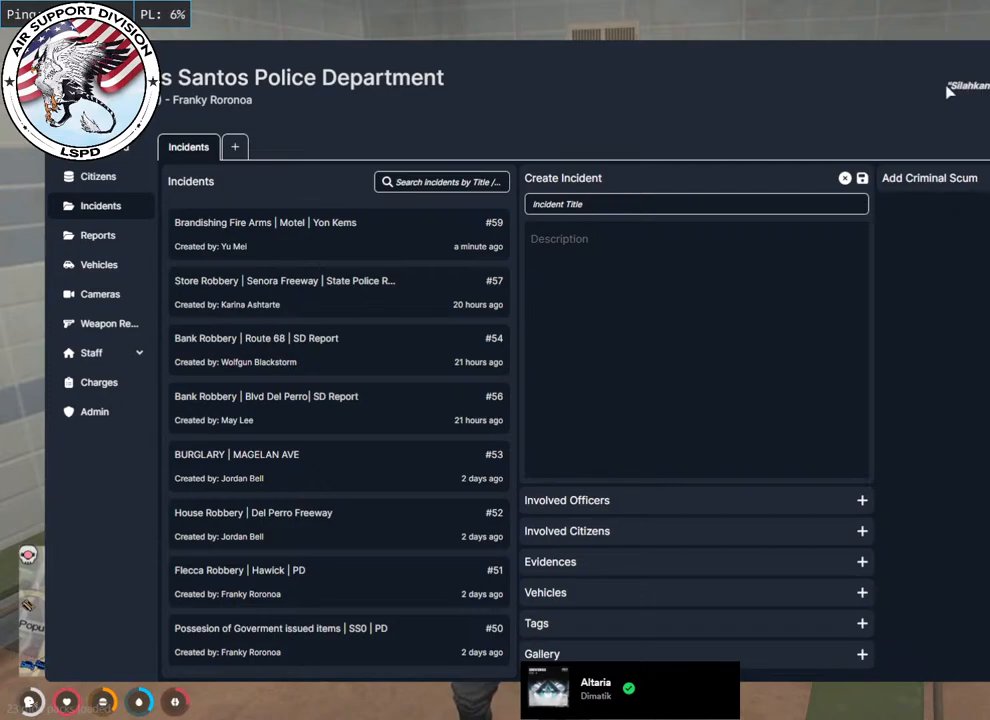
{"keys": [], "mouse": ["left"], "events": []}
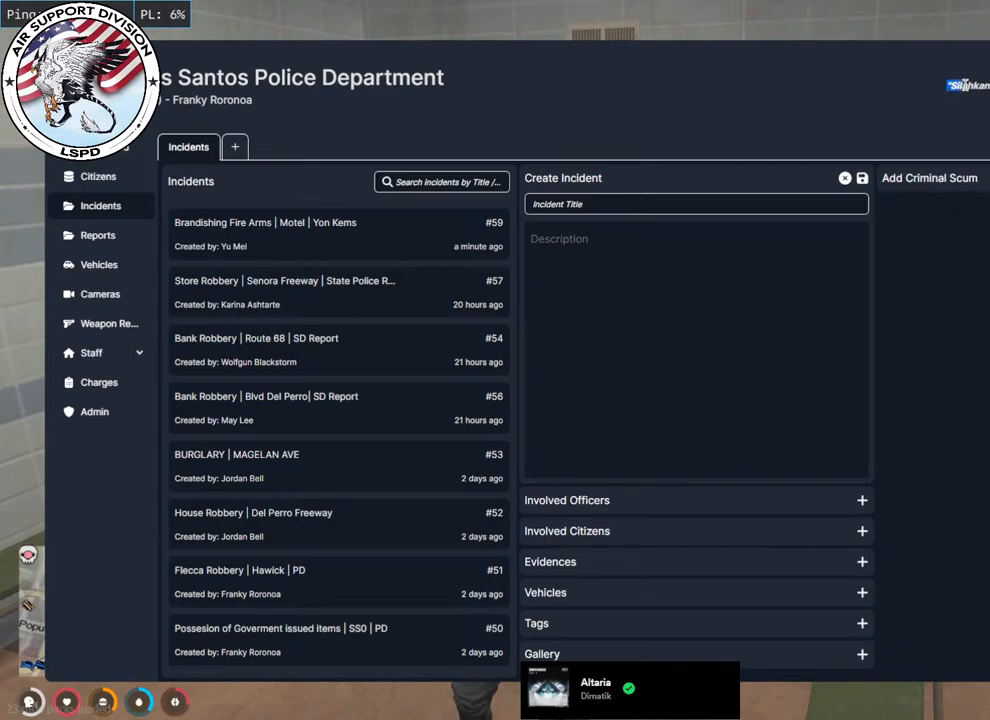
{"keys": [], "mouse": ["left"], "events": []}
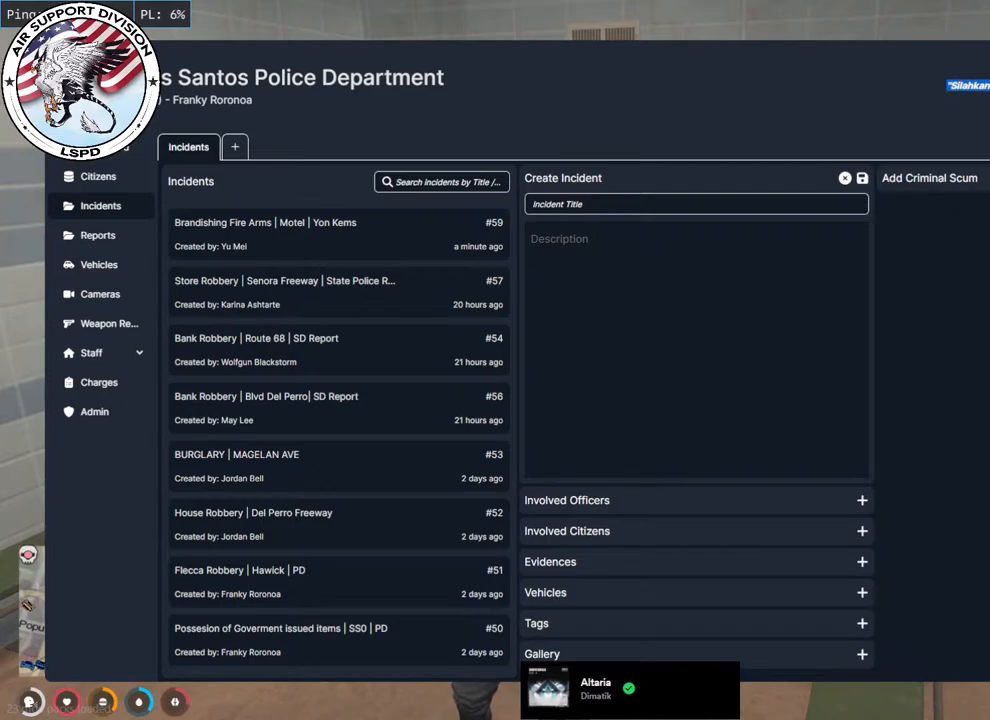
{"keys": [], "mouse": ["left"], "events": []}
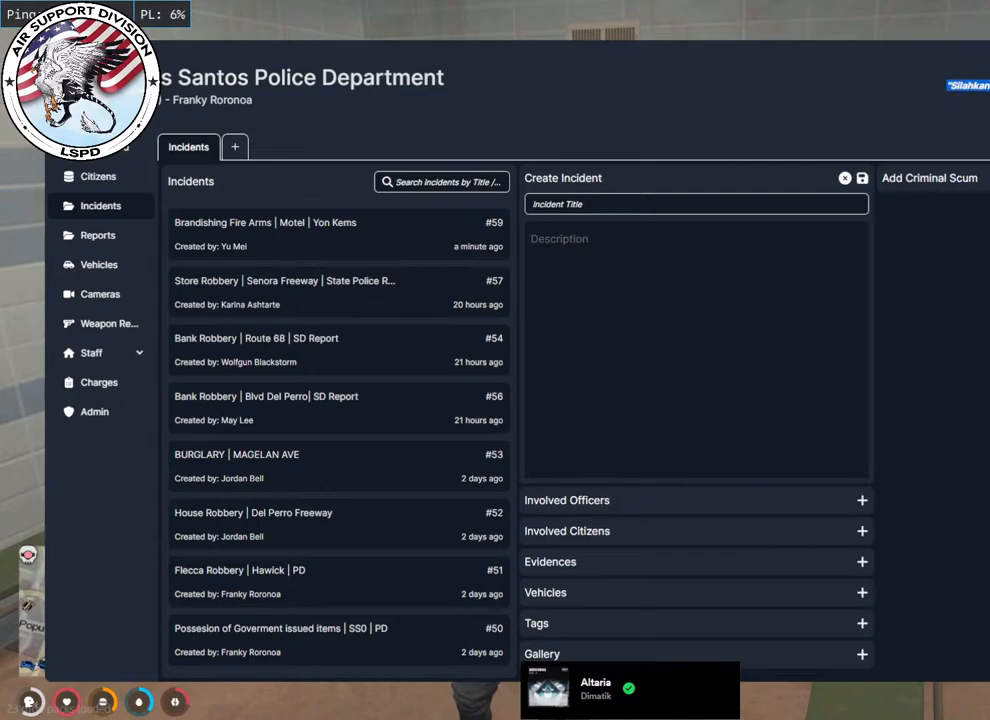
{"keys": [], "mouse": ["left"], "events": []}
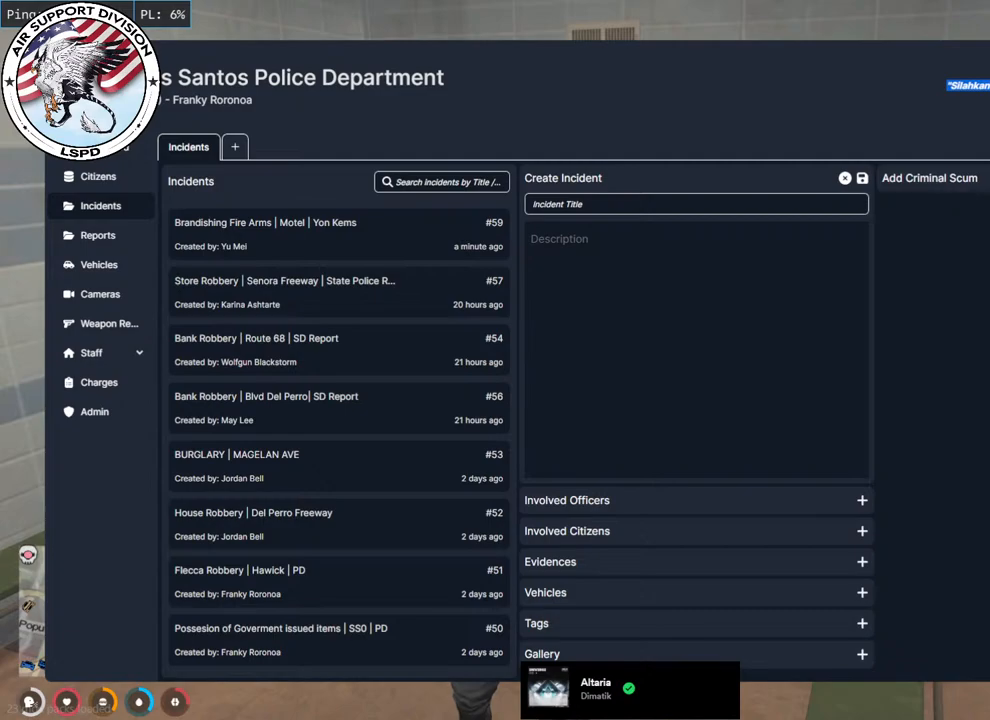
{"keys": [], "mouse": ["left"], "events": []}
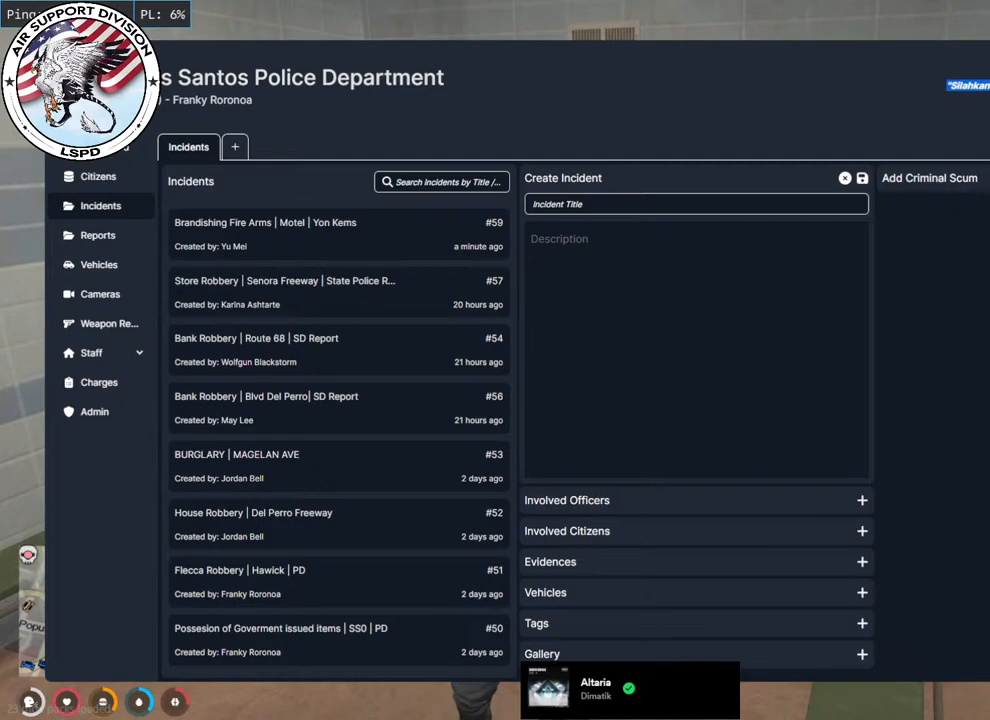
{"keys": [], "mouse": ["left"], "events": []}
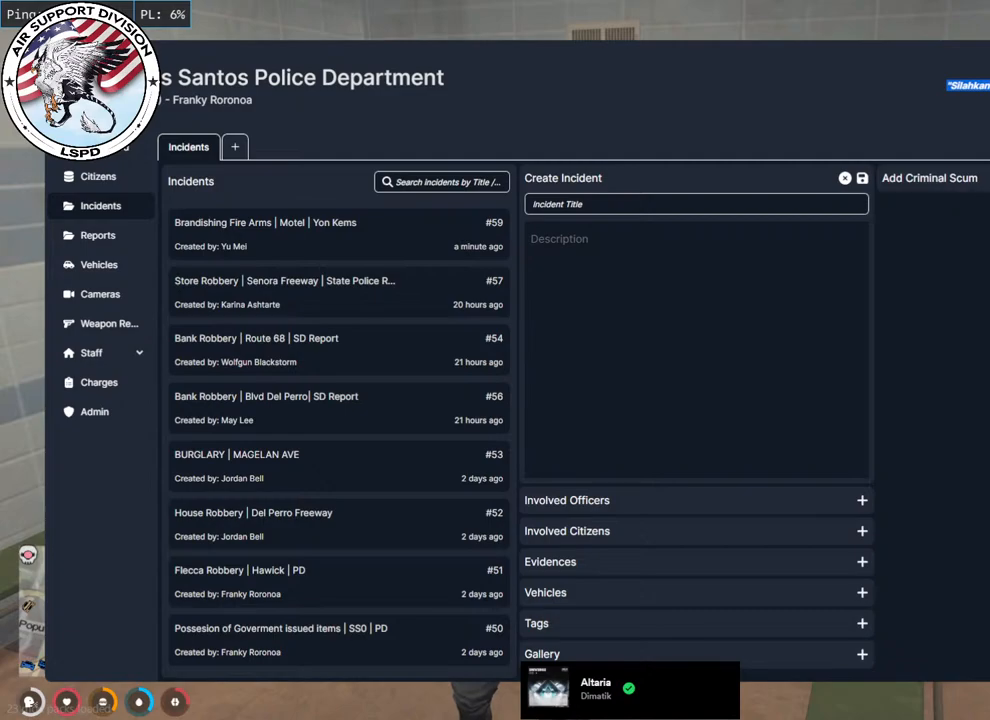
{"keys": [], "mouse": [], "events": [[283, "mouse_left", "up"]]}
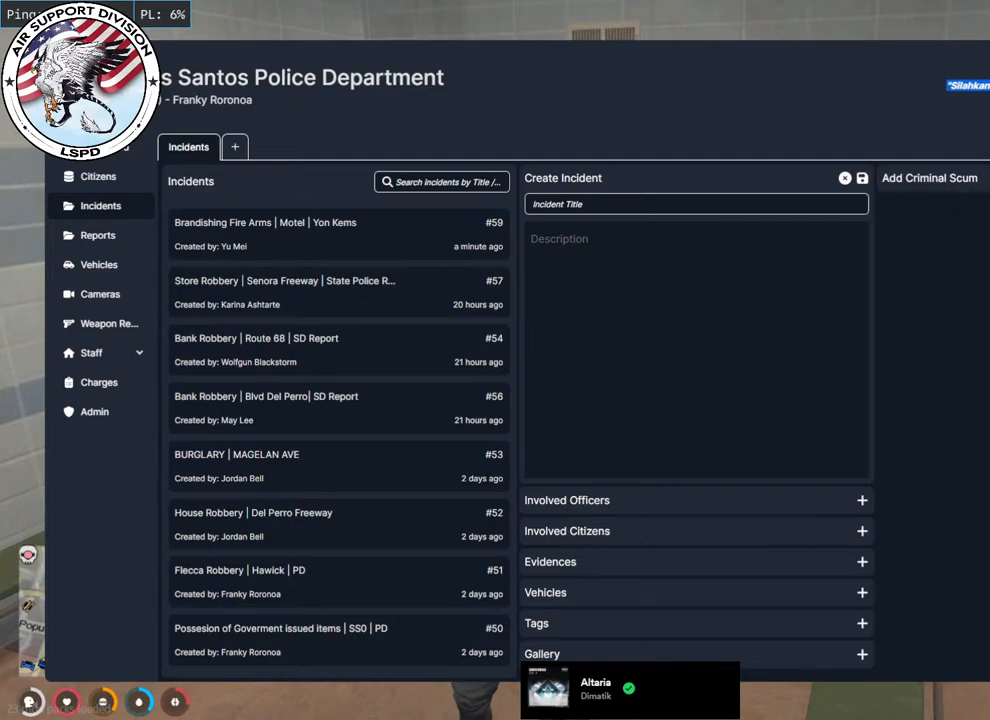
{"keys": [], "mouse": [], "events": [[33, "mouse_left", "down"], [133, "mouse_left", "up"]]}